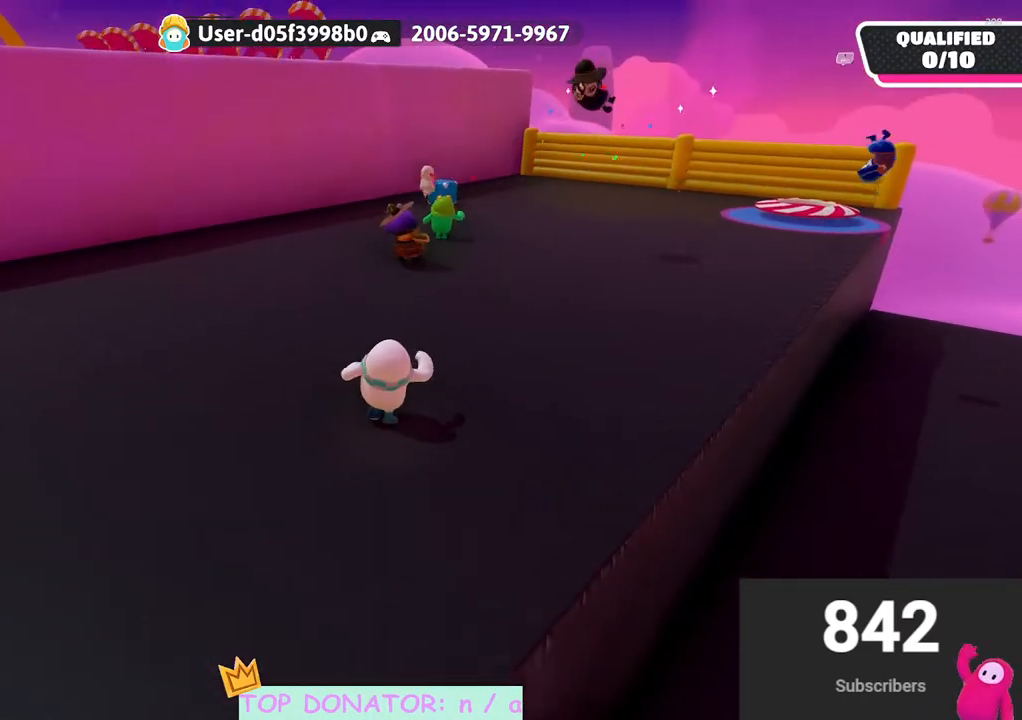
Gameplay with a controller (Xbox layout); each line is a JSON object with the inputs held at the frame after it. "events" lists button and stick changes between this image and that frame as [ms after this image, input, new state], when the widget could be followed in between. Not read: R3.
{"buttons": [], "left_stick": "up", "right_stick": "center", "events": [[83, "right_stick", "down"], [183, "right_stick", "center"], [333, "A", "down"], [433, "A", "up"]]}
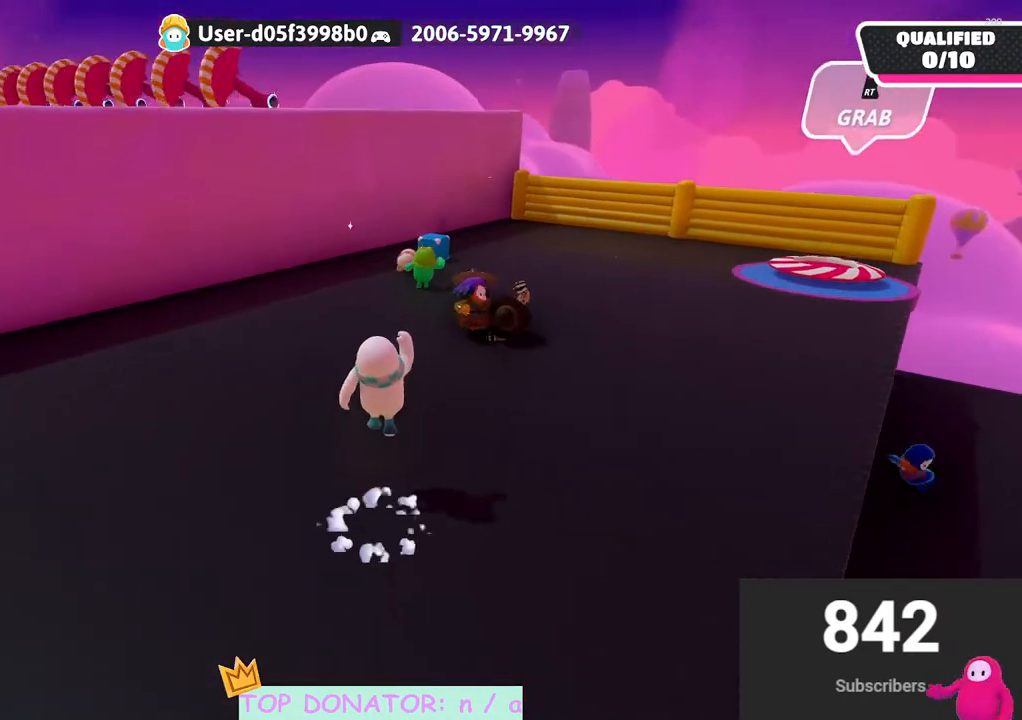
{"buttons": [], "left_stick": "up-right", "right_stick": "center", "events": [[67, "left_stick", "up-right"], [250, "right_stick", "down-left"], [450, "right_stick", "center"]]}
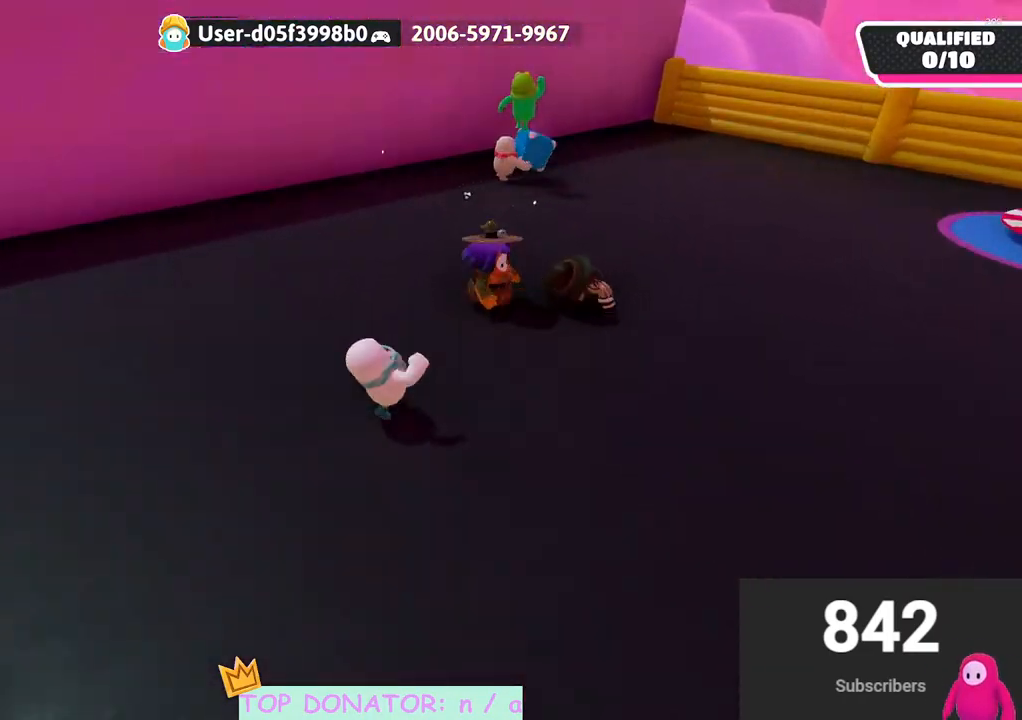
{"buttons": [], "left_stick": "up-left", "right_stick": "down-right", "events": [[17, "A", "down"], [150, "A", "up"], [217, "left_stick", "up-left"], [350, "right_stick", "down-right"]]}
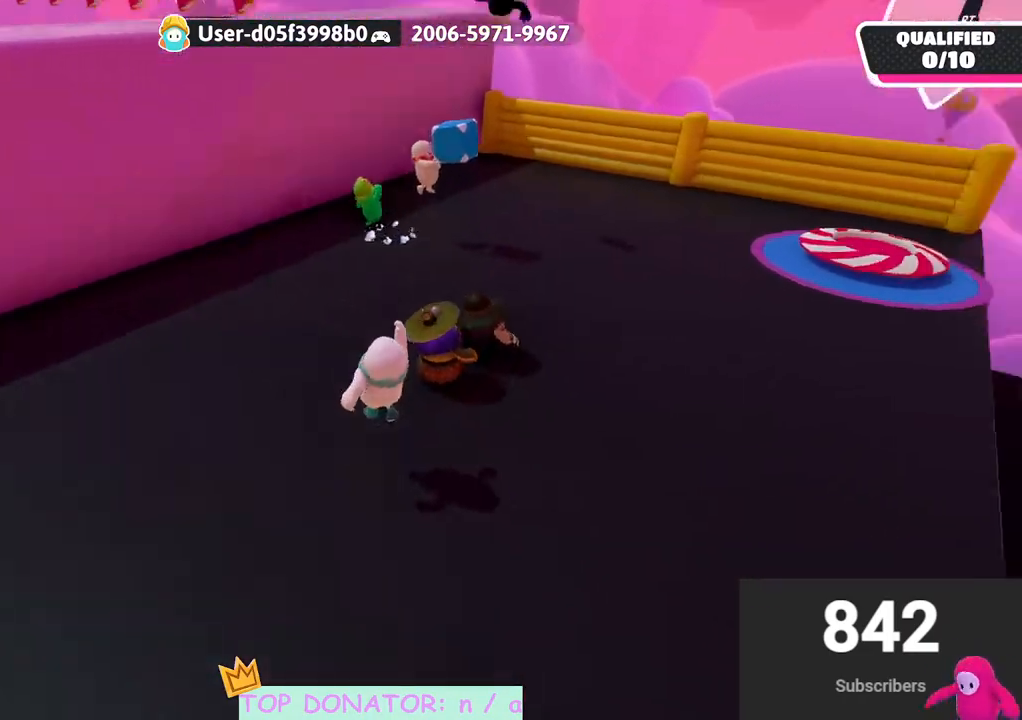
{"buttons": [], "left_stick": "left", "right_stick": "center", "events": [[67, "right_stick", "right"], [100, "left_stick", "left"], [217, "right_stick", "center"], [317, "A", "down"], [417, "A", "up"]]}
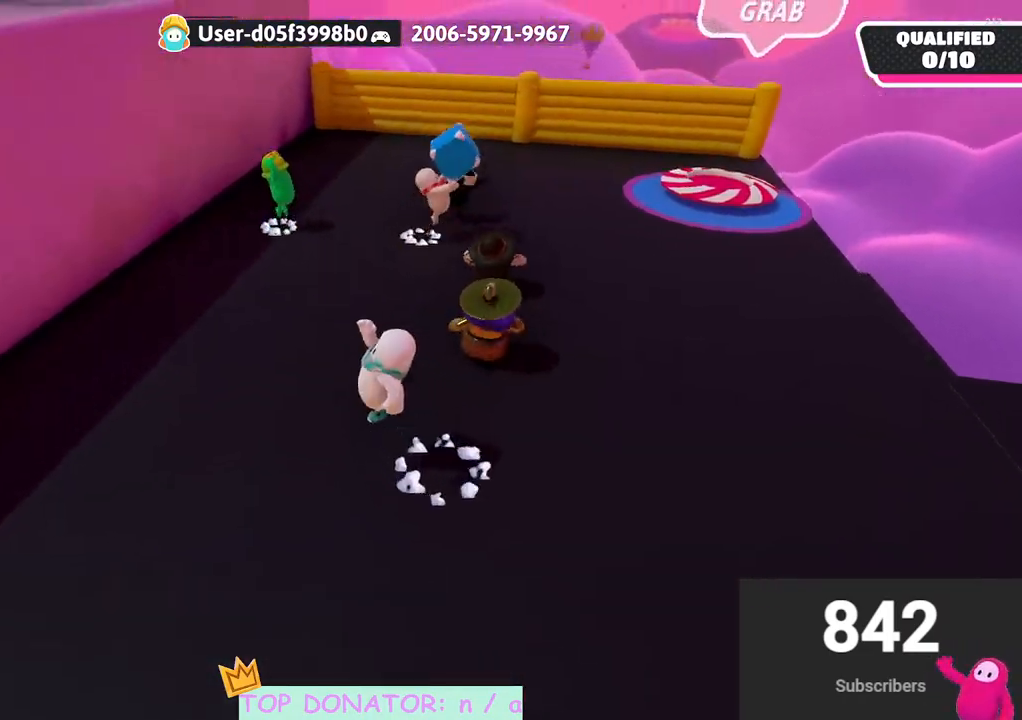
{"buttons": ["A"], "left_stick": "up-left", "right_stick": "center", "events": [[150, "right_stick", "right"], [400, "right_stick", "center"], [417, "left_stick", "up-left"], [483, "A", "down"]]}
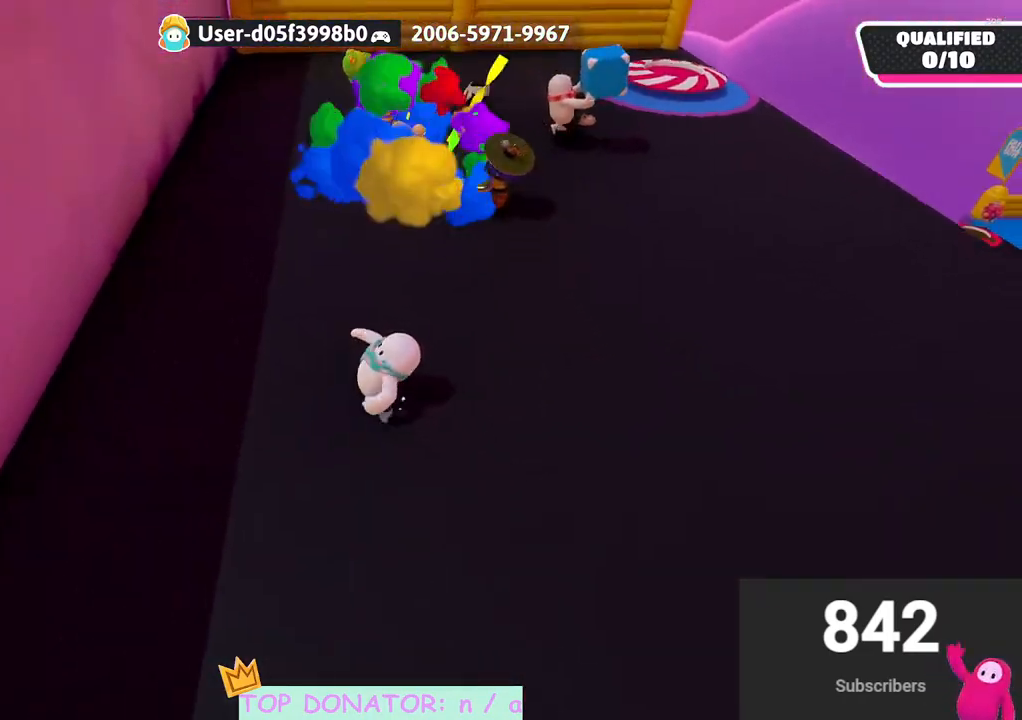
{"buttons": [], "left_stick": "right", "right_stick": "center", "events": [[83, "left_stick", "center"], [117, "A", "up"], [217, "left_stick", "right"]]}
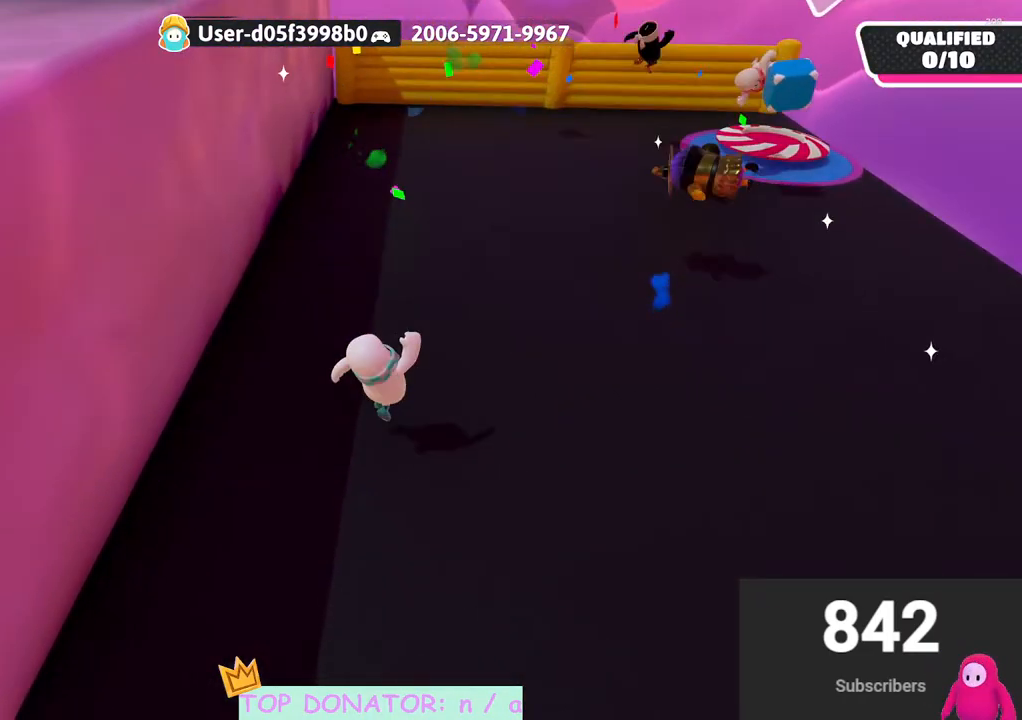
{"buttons": [], "left_stick": "up-right", "right_stick": "center", "events": [[117, "left_stick", "up-right"], [117, "right_stick", "up-right"], [217, "right_stick", "center"]]}
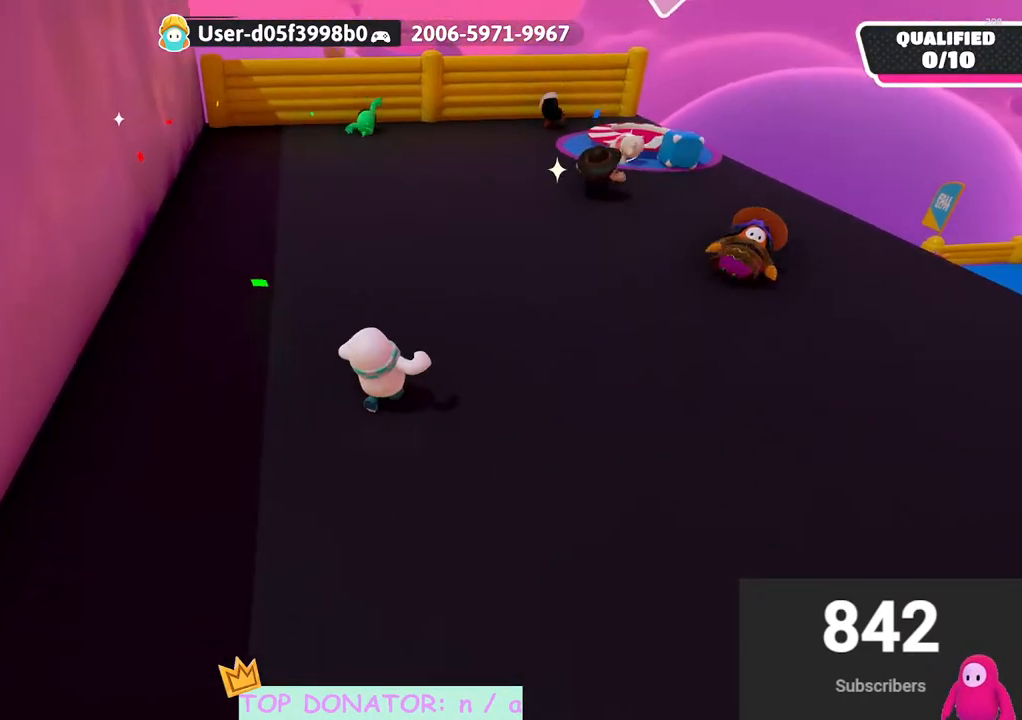
{"buttons": [], "left_stick": "up-right", "right_stick": "center", "events": []}
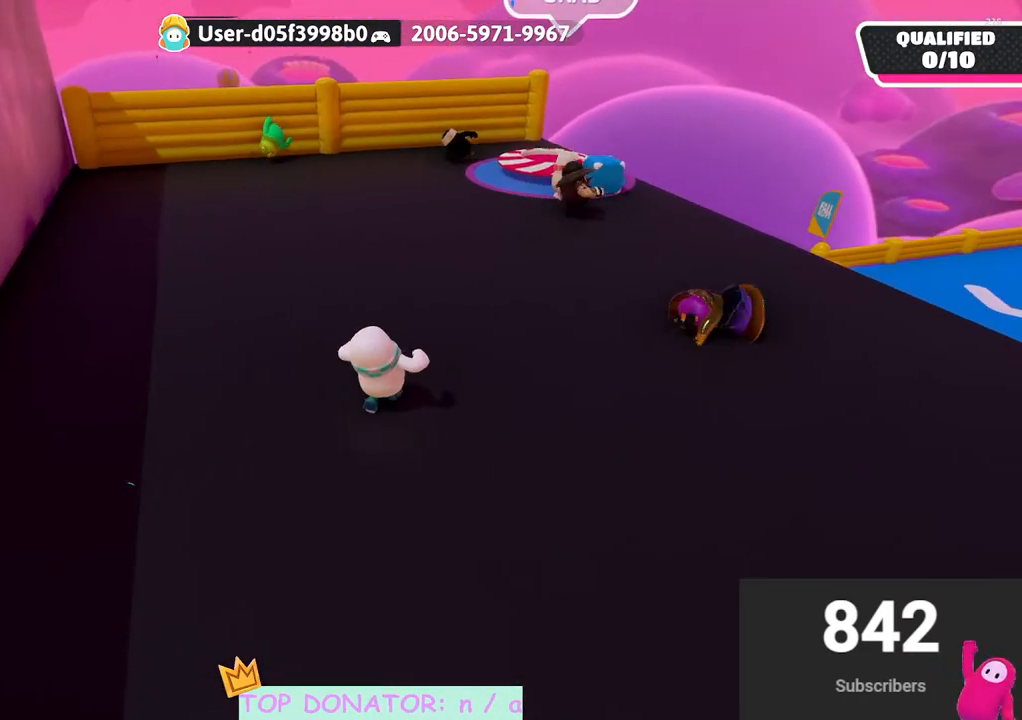
{"buttons": [], "left_stick": "up-right", "right_stick": "center", "events": [[217, "A", "down"], [367, "A", "up"]]}
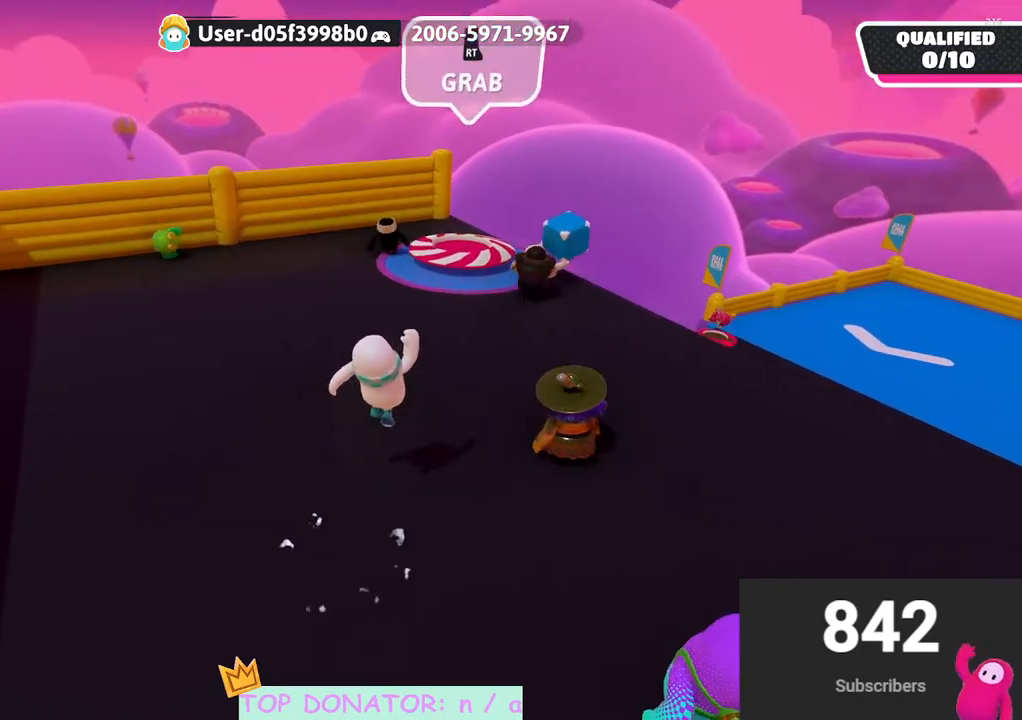
{"buttons": [], "left_stick": "up-right", "right_stick": "up-left", "events": [[183, "right_stick", "up-left"]]}
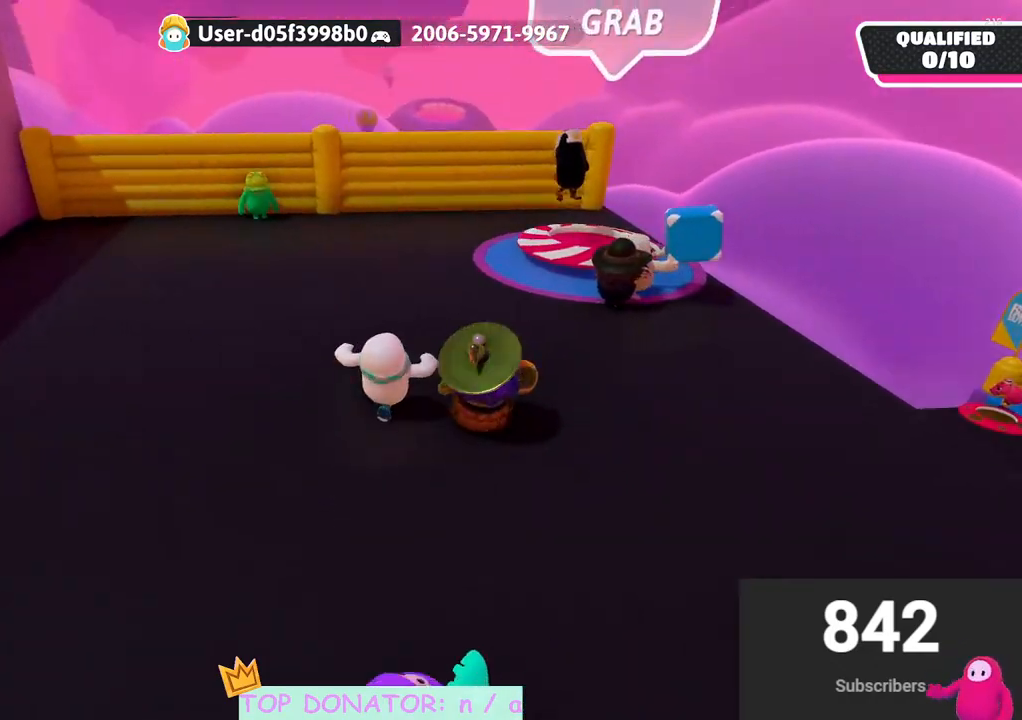
{"buttons": [], "left_stick": "up", "right_stick": "center", "events": [[33, "right_stick", "center"], [167, "right_stick", "down-right"], [333, "right_stick", "down"], [450, "left_stick", "up"], [467, "right_stick", "center"]]}
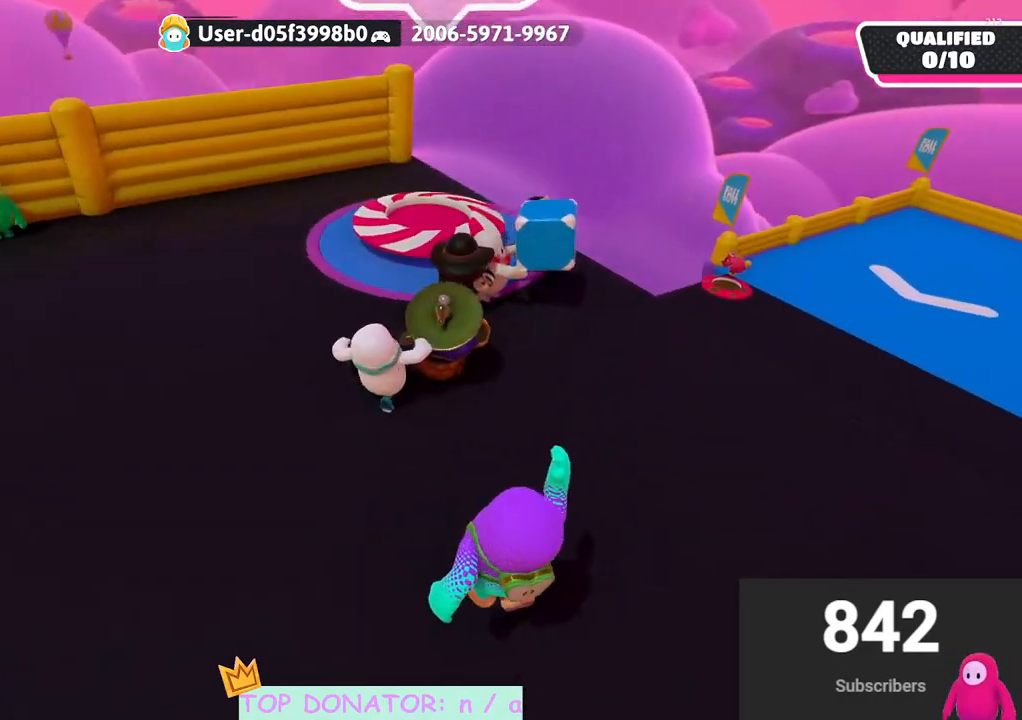
{"buttons": [], "left_stick": "up", "right_stick": "center", "events": [[317, "A", "down"], [417, "A", "up"]]}
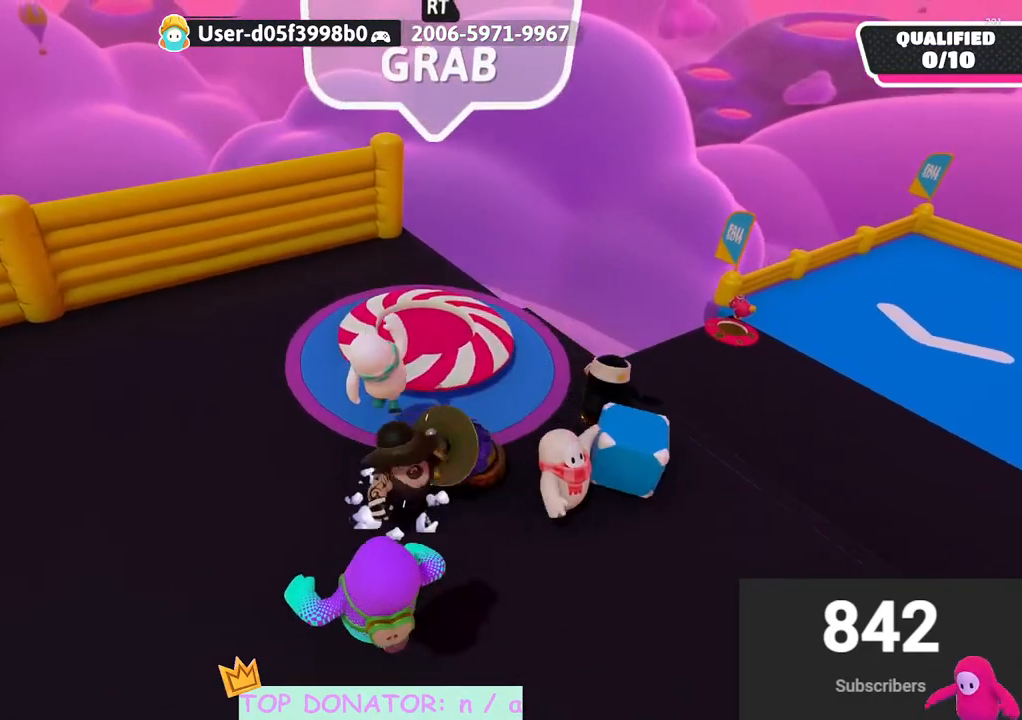
{"buttons": [], "left_stick": "center", "right_stick": "left", "events": [[67, "left_stick", "up-right"], [100, "right_stick", "left"], [167, "left_stick", "right"], [267, "right_stick", "up-left"], [450, "left_stick", "center"], [467, "right_stick", "left"]]}
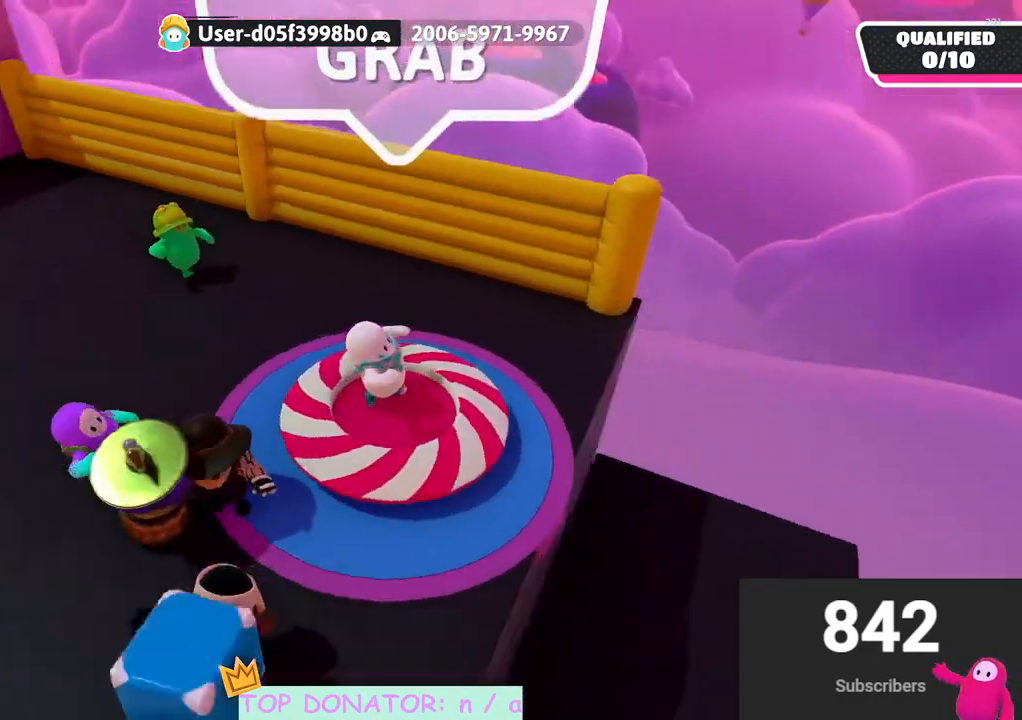
{"buttons": [], "left_stick": "left", "right_stick": "center", "events": [[167, "left_stick", "left"], [250, "right_stick", "center"]]}
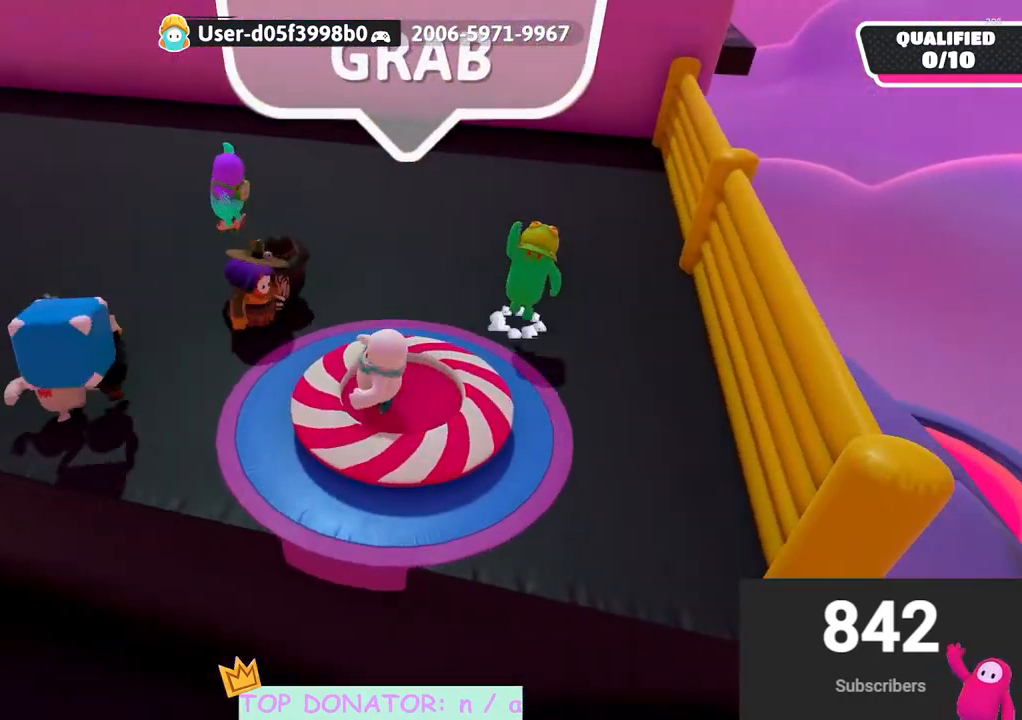
{"buttons": [], "left_stick": "up-left", "right_stick": "right", "events": [[350, "right_stick", "right"], [383, "left_stick", "up-left"]]}
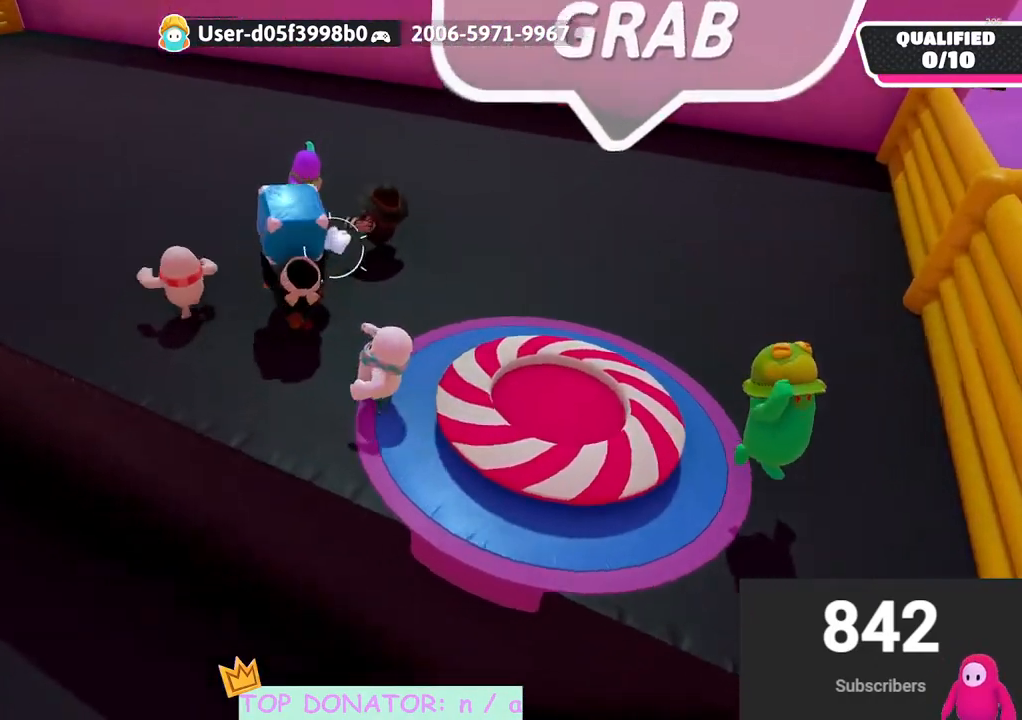
{"buttons": [], "left_stick": "left", "right_stick": "center", "events": [[50, "right_stick", "center"], [300, "right_stick", "up"], [350, "left_stick", "left"], [467, "right_stick", "center"]]}
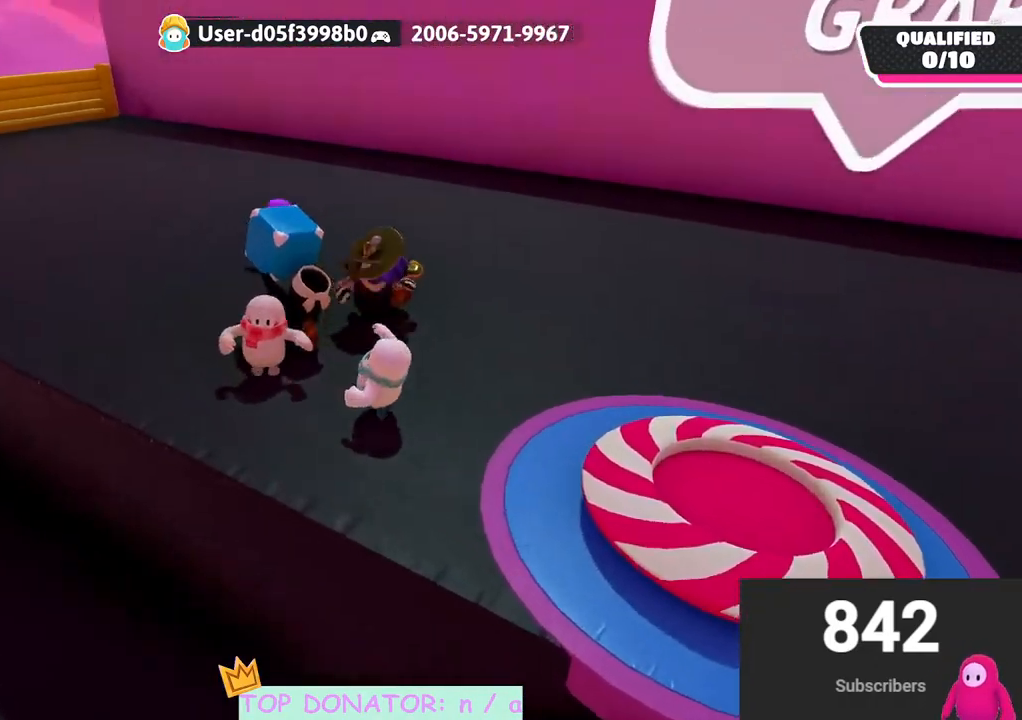
{"buttons": [], "left_stick": "up-left", "right_stick": "center", "events": [[100, "left_stick", "up-left"], [250, "right_stick", "down-right"], [367, "right_stick", "center"]]}
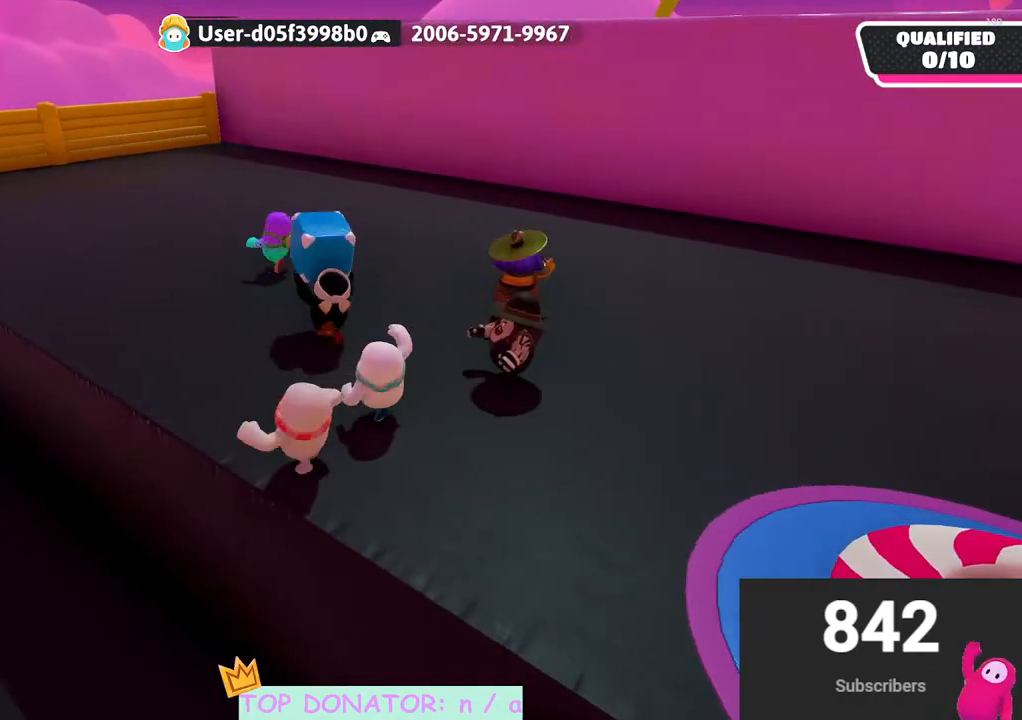
{"buttons": [], "left_stick": "up-left", "right_stick": "center", "events": [[233, "left_stick", "up"], [250, "right_stick", "down-right"], [417, "left_stick", "up-left"], [467, "right_stick", "center"]]}
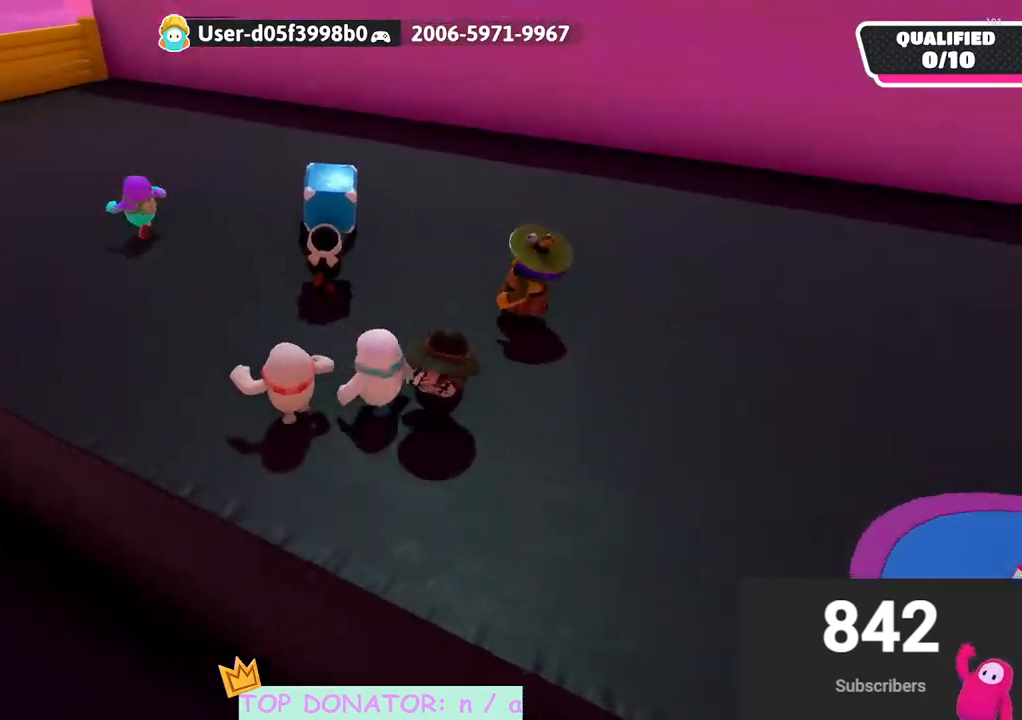
{"buttons": [], "left_stick": "up-left", "right_stick": "down-right", "events": [[400, "right_stick", "right"], [450, "right_stick", "down-right"]]}
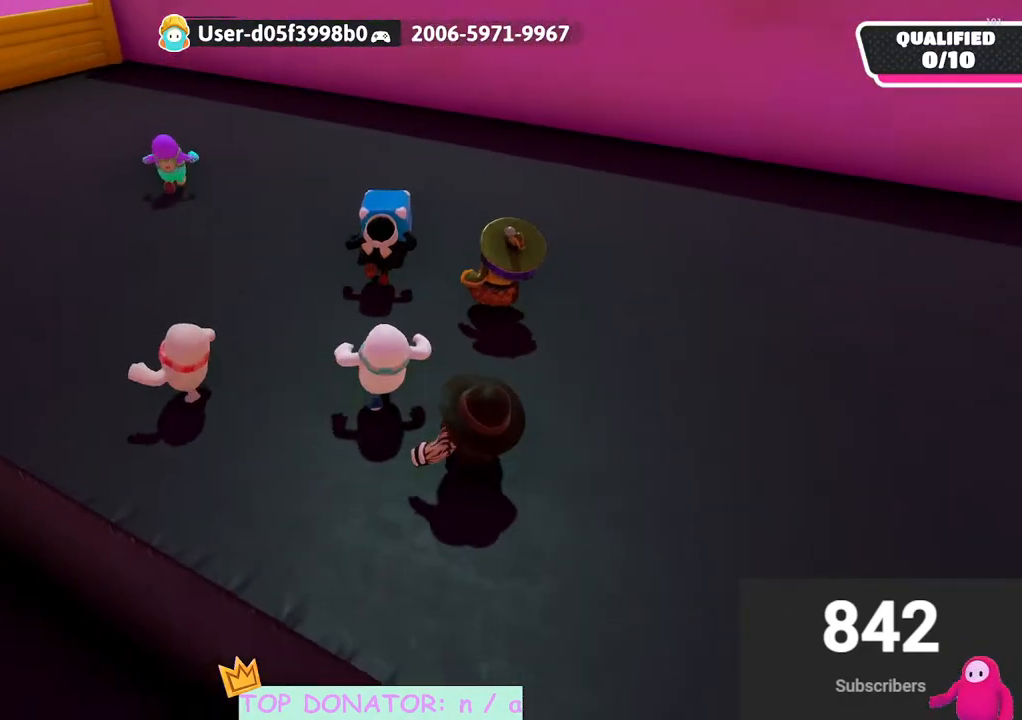
{"buttons": [], "left_stick": "center", "right_stick": "center", "events": [[117, "right_stick", "center"], [317, "right_stick", "down-right"], [367, "left_stick", "up-right"], [450, "right_stick", "center"], [467, "left_stick", "center"]]}
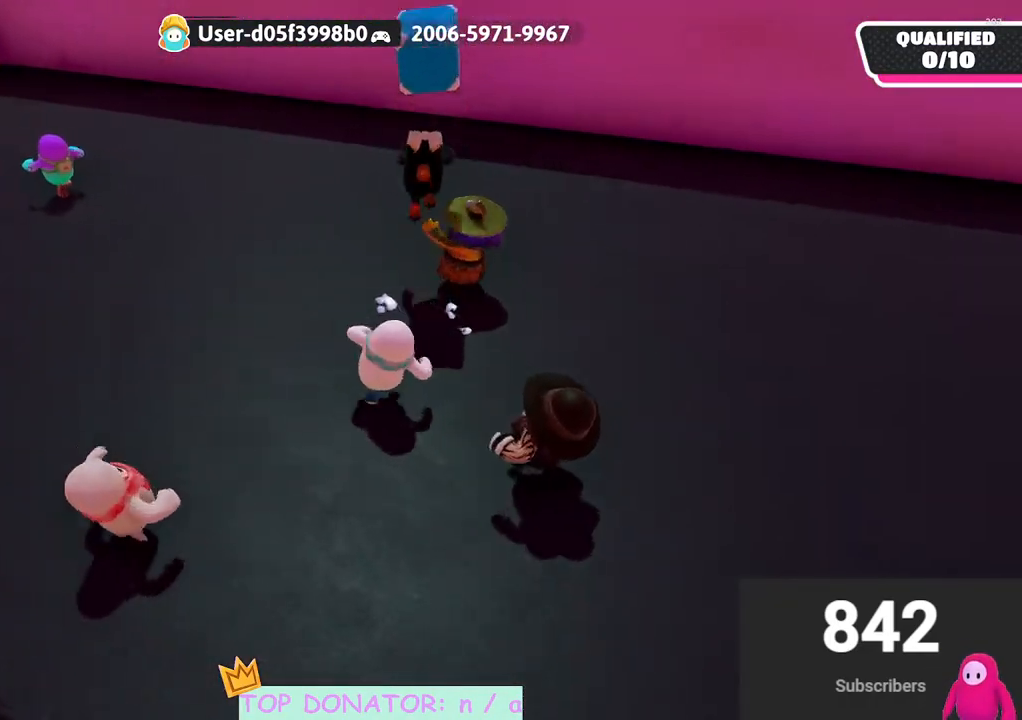
{"buttons": [], "left_stick": "up", "right_stick": "center", "events": [[150, "left_stick", "left"], [150, "right_stick", "up"], [283, "left_stick", "up"], [367, "right_stick", "center"]]}
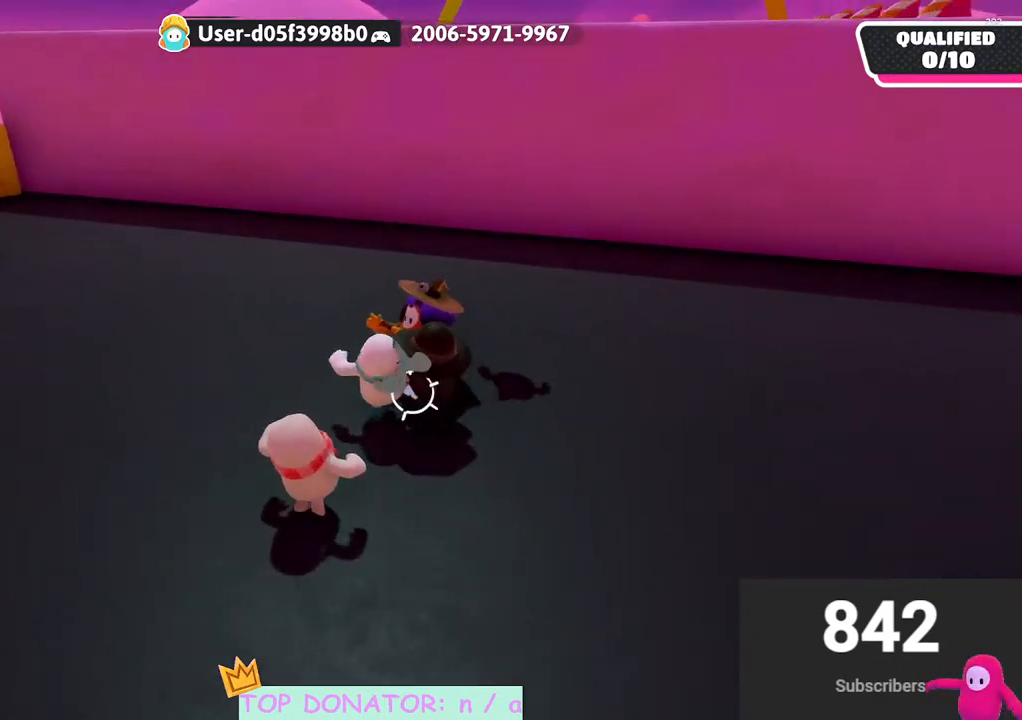
{"buttons": [], "left_stick": "down-left", "right_stick": "up-right", "events": [[50, "right_stick", "down-right"], [167, "right_stick", "up-right"], [283, "left_stick", "left"], [450, "left_stick", "down-left"]]}
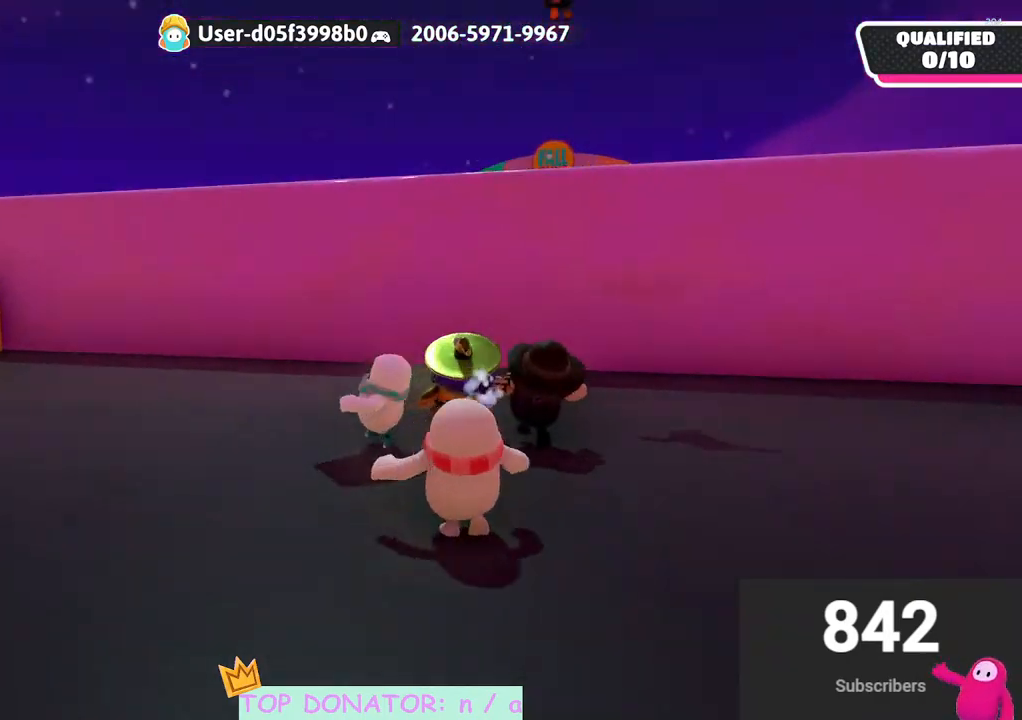
{"buttons": [], "left_stick": "up-left", "right_stick": "center", "events": [[33, "right_stick", "center"], [100, "left_stick", "up-left"], [233, "right_stick", "down"], [300, "left_stick", "right"], [450, "left_stick", "up-left"], [450, "right_stick", "center"]]}
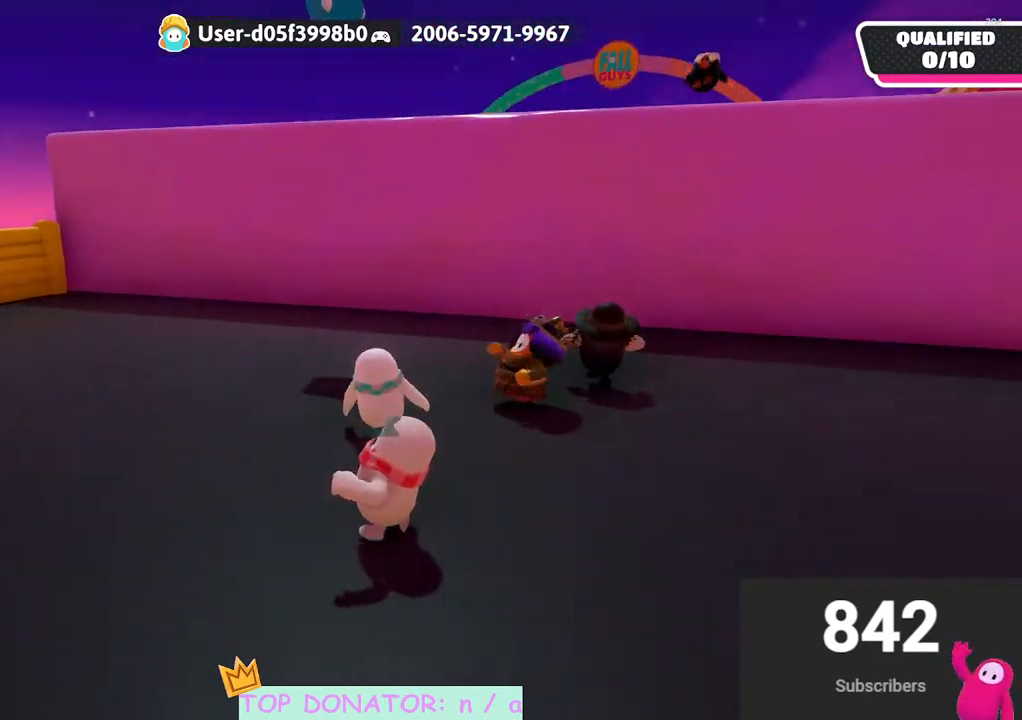
{"buttons": [], "left_stick": "up-left", "right_stick": "center", "events": [[167, "right_stick", "down"], [417, "right_stick", "center"]]}
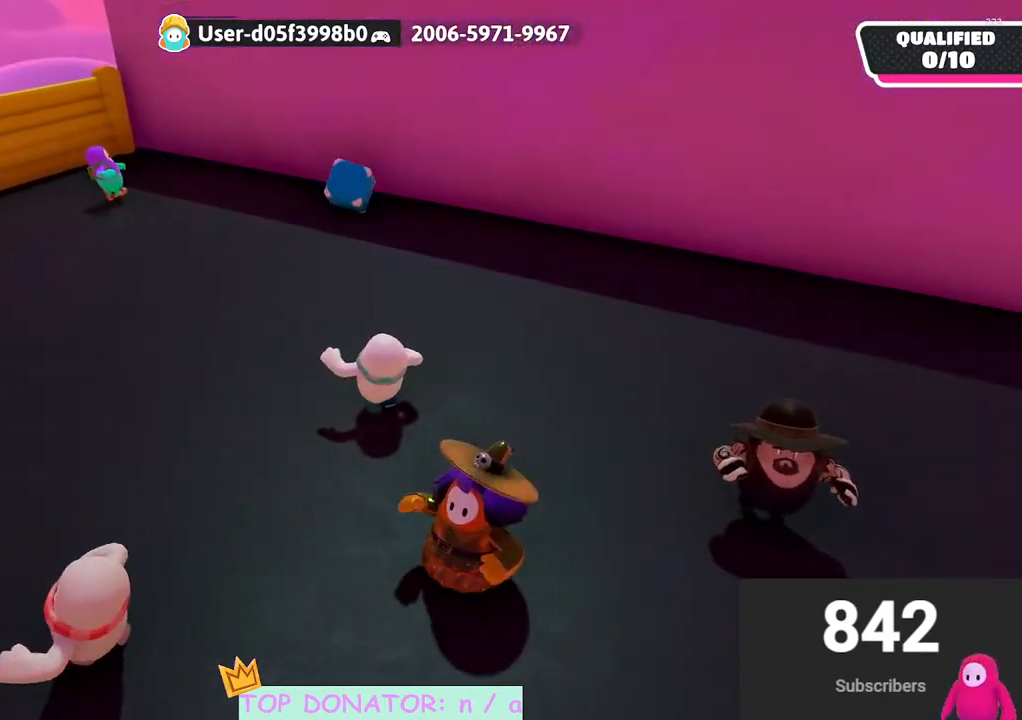
{"buttons": [], "left_stick": "up-left", "right_stick": "center", "events": [[100, "right_stick", "down"], [200, "right_stick", "center"]]}
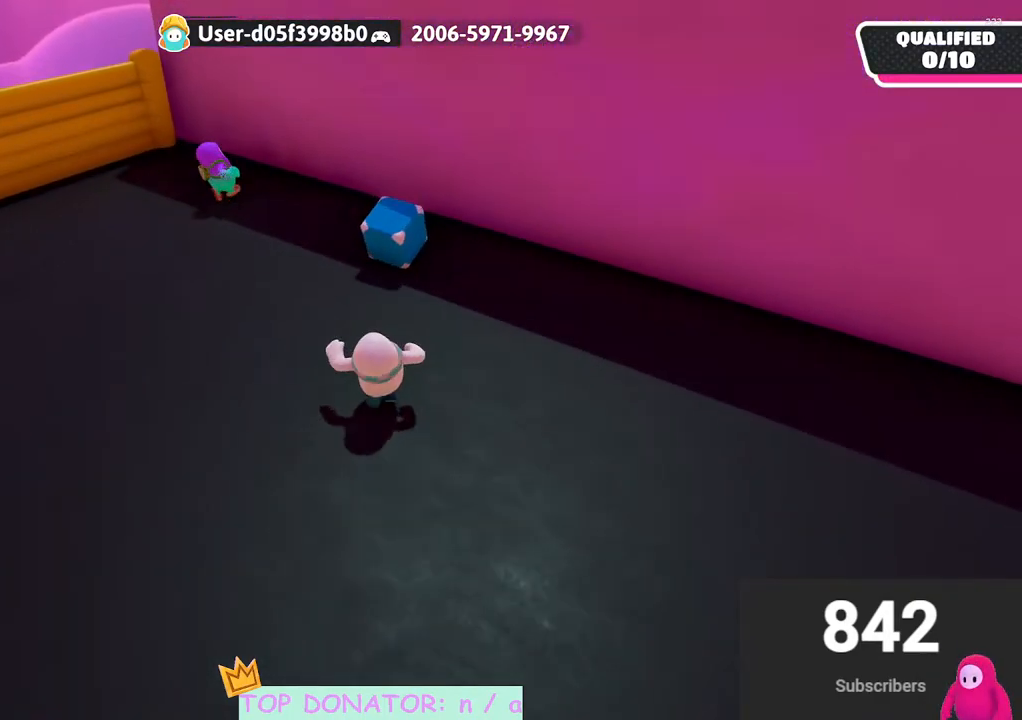
{"buttons": ["R2"], "left_stick": "up", "right_stick": "up-right", "events": [[17, "left_stick", "up"], [50, "right_stick", "down-right"], [317, "right_stick", "center"], [350, "R2", "down"], [450, "right_stick", "up-right"]]}
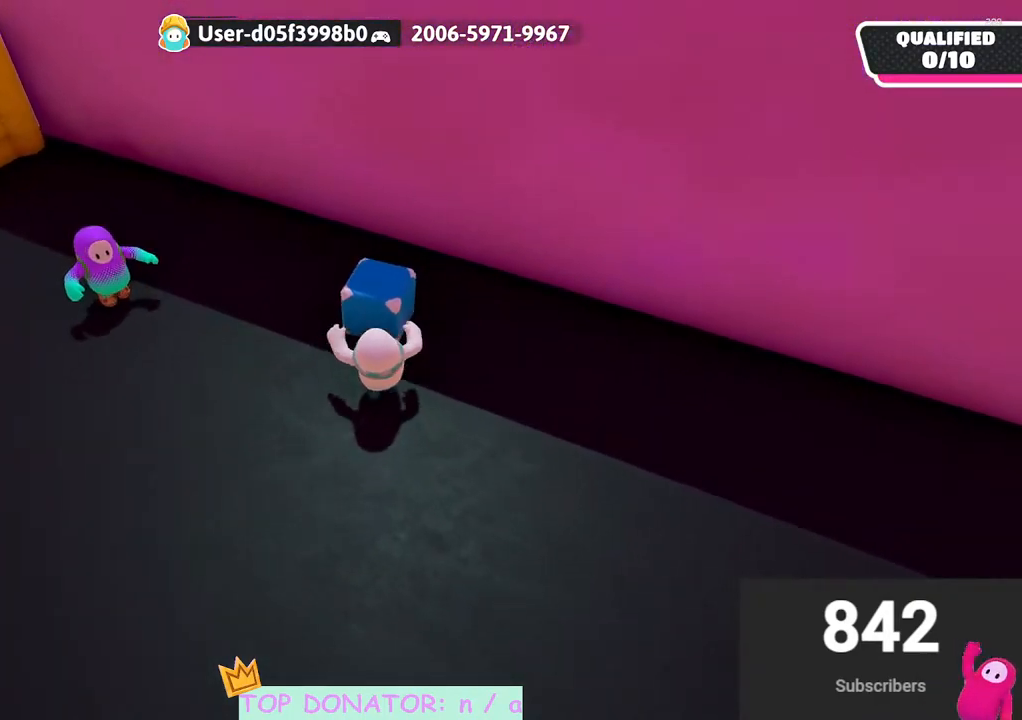
{"buttons": ["R2"], "left_stick": "right", "right_stick": "center", "events": [[133, "left_stick", "right"], [200, "right_stick", "down-right"], [317, "right_stick", "center"]]}
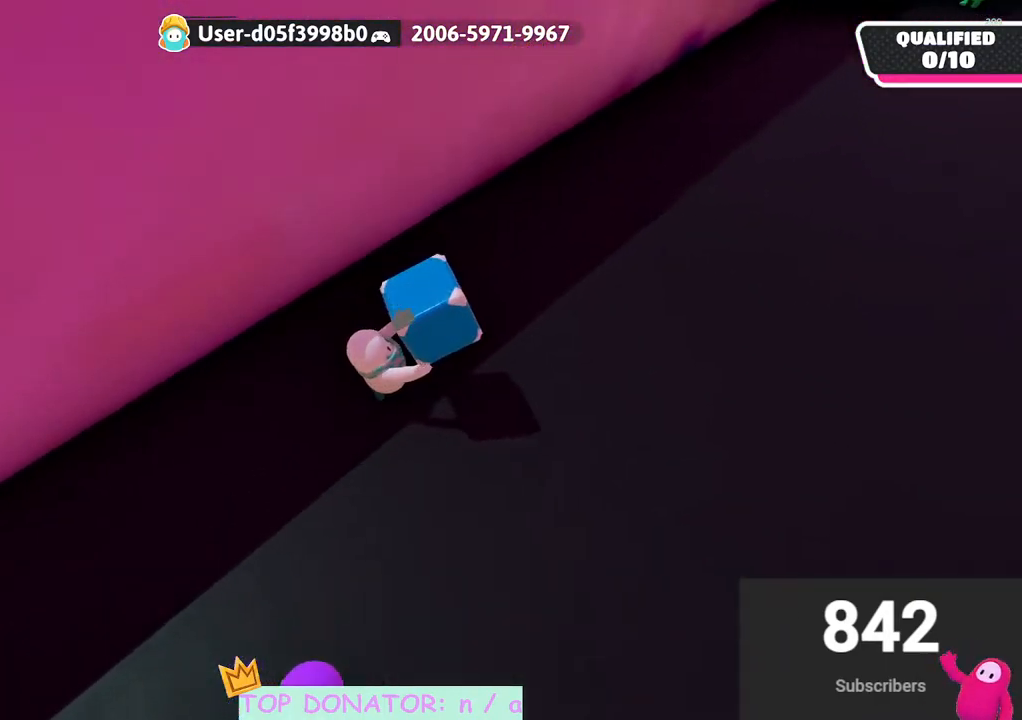
{"buttons": ["R2"], "left_stick": "down-right", "right_stick": "center", "events": [[67, "A", "down"], [167, "A", "up"], [317, "left_stick", "down-right"], [367, "right_stick", "up"], [467, "right_stick", "center"]]}
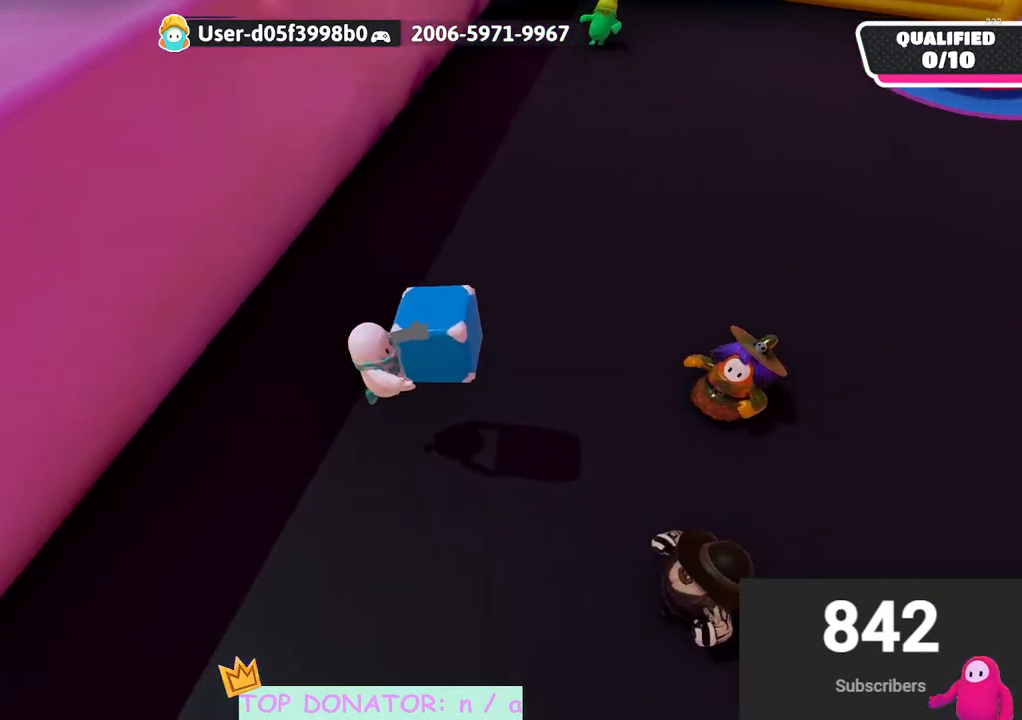
{"buttons": ["R2"], "left_stick": "right", "right_stick": "center", "events": [[17, "left_stick", "right"], [250, "A", "down"], [367, "A", "up"]]}
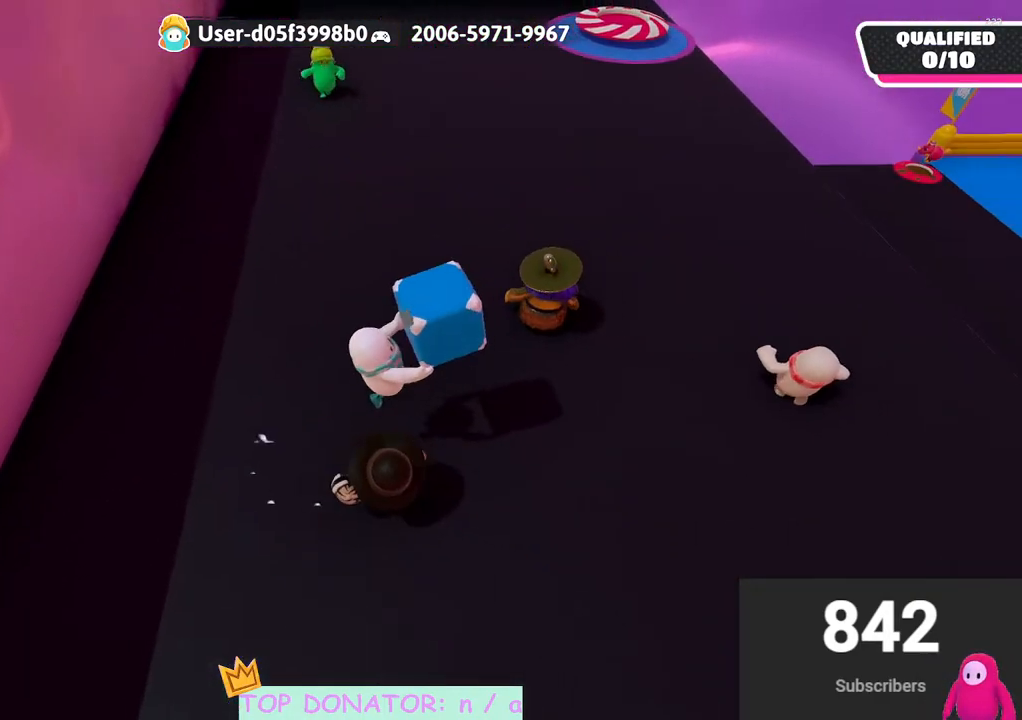
{"buttons": ["A", "R2"], "left_stick": "down", "right_stick": "center", "events": [[150, "right_stick", "left"], [383, "right_stick", "up-left"], [450, "A", "down"], [450, "left_stick", "down"], [483, "right_stick", "center"]]}
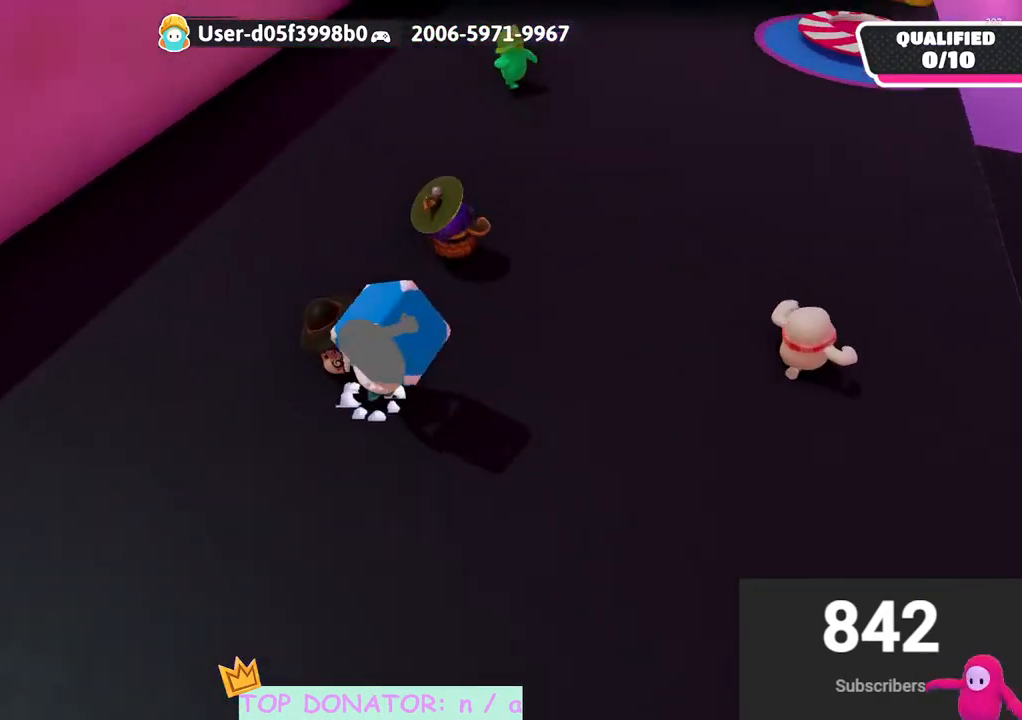
{"buttons": ["R2"], "left_stick": "left", "right_stick": "center", "events": [[100, "A", "up"], [150, "right_stick", "down-left"], [200, "left_stick", "down-left"], [267, "right_stick", "left"], [350, "left_stick", "left"], [433, "right_stick", "center"]]}